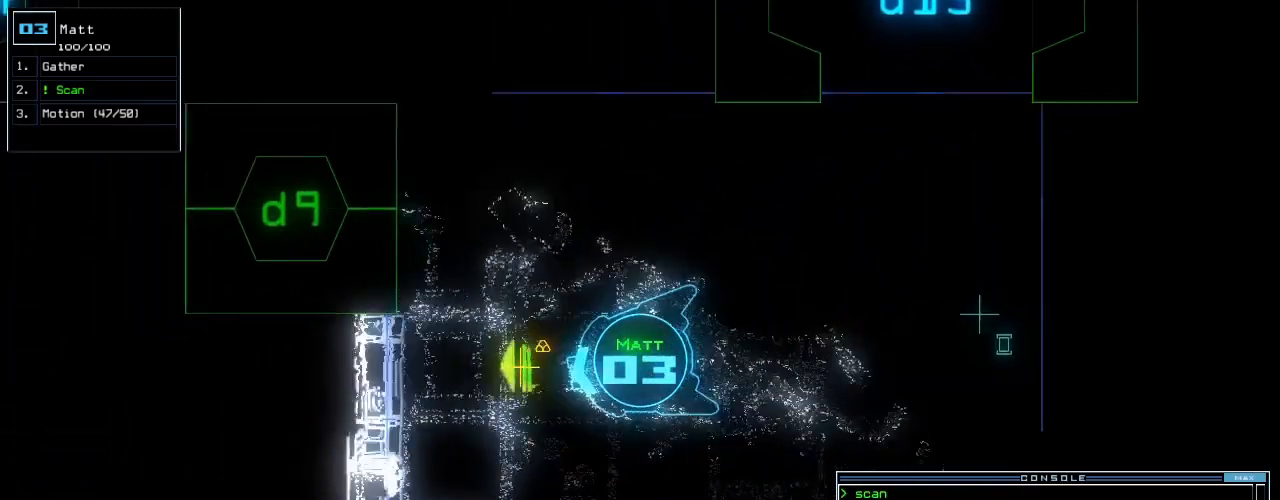
Gameplay with keyboard; each line is a JSON object with the keys held at the frame after it. "events" lists presses ("down") and releases ("up") of ".", "0", "1", "2", "3", "4", "5", "6", "7", "8", "9", "a", "b", "backspace", "c", "caps_lock", "comma", "ctrl_l", "ctrl_r", "d", "down", "e", "equals", "escape", "f", "f5", "g", "h", "i", "j", "k", "l", "left", "m", "minus", "n", "o", "p", "q", "quote", "r", "return", "right", "s", "semicolon", "shift_l", "shift_r", "space", "t", "tab", "tilde", "u", "up", "v", "w", "x", "y" and "z" between this image and that frame as [ms after this image, input, new state], when the widget could be followed in between. No other keys are recorded. Mouse input is not recorded.
{"keys": []}
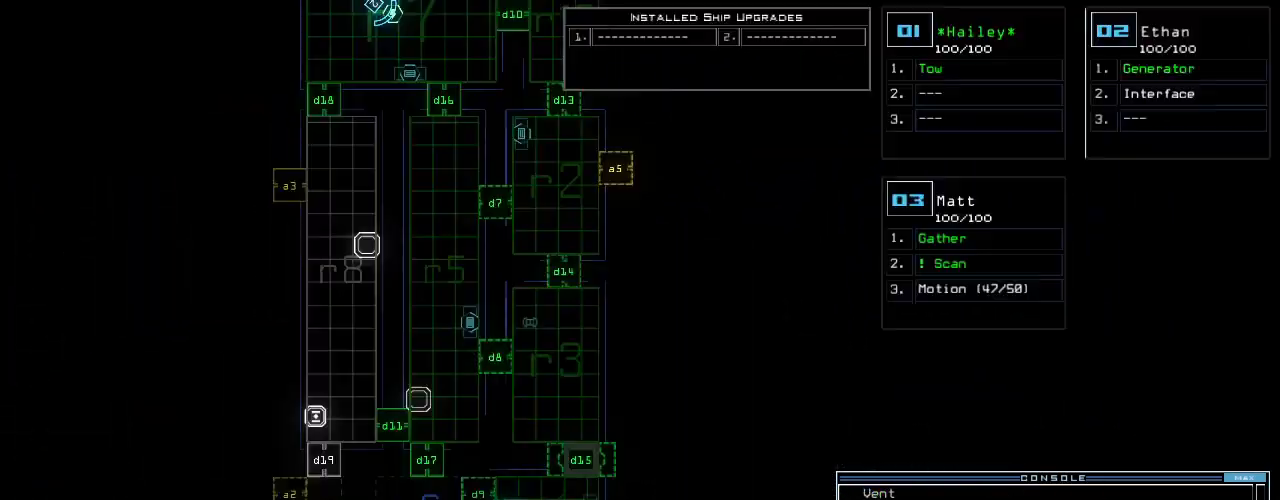
{"keys": [], "events": [[240, "down", "down"], [460, "down", "up"]]}
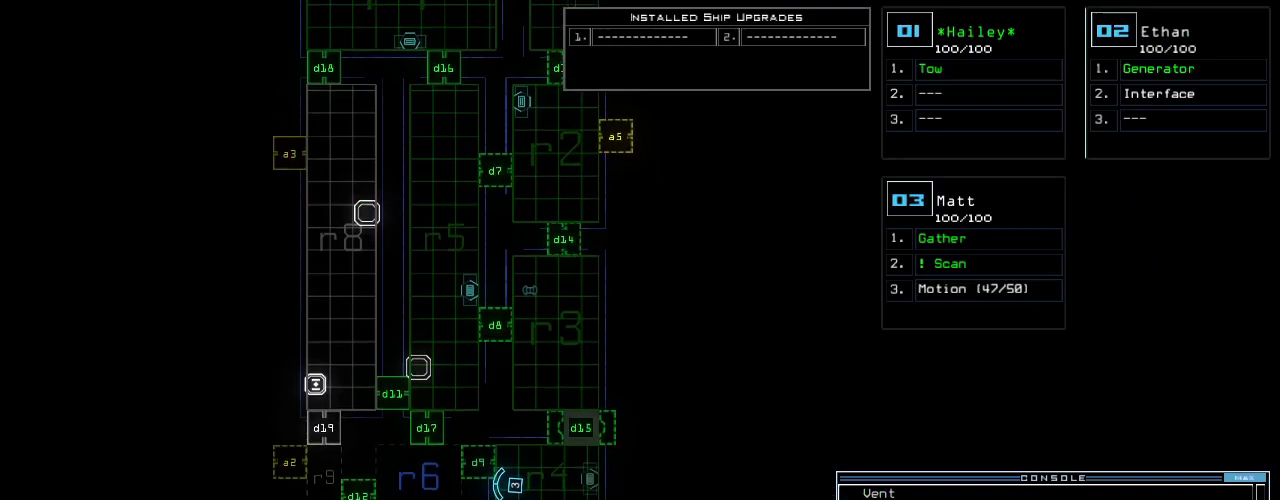
{"keys": [], "events": [[360, "d", "down"], [420, "d", "up"]]}
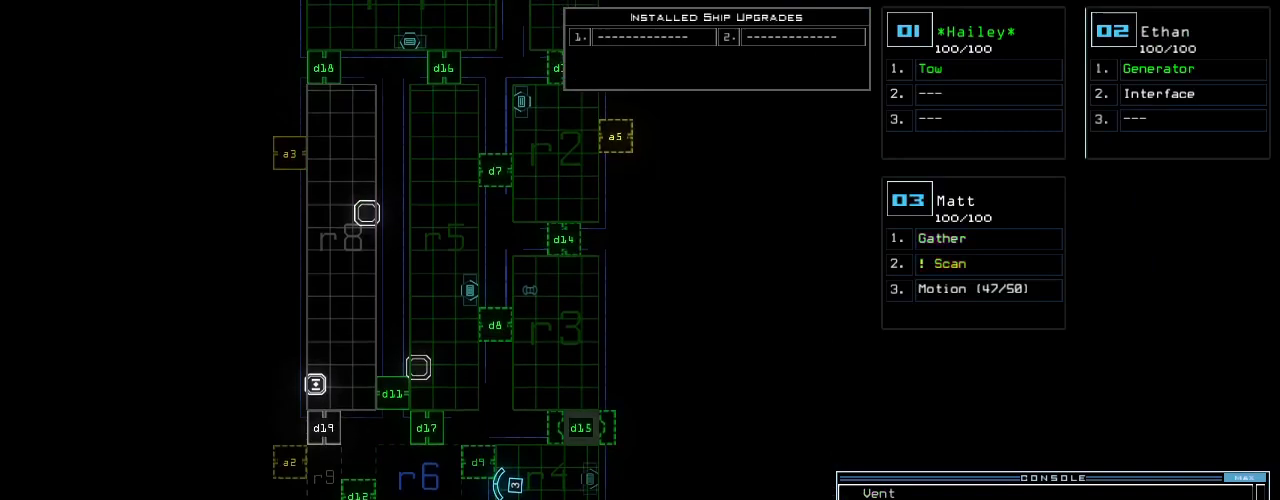
{"keys": [], "events": [[120, "1", "down"], [180, "1", "up"], [240, "7", "down"], [340, "7", "up"]]}
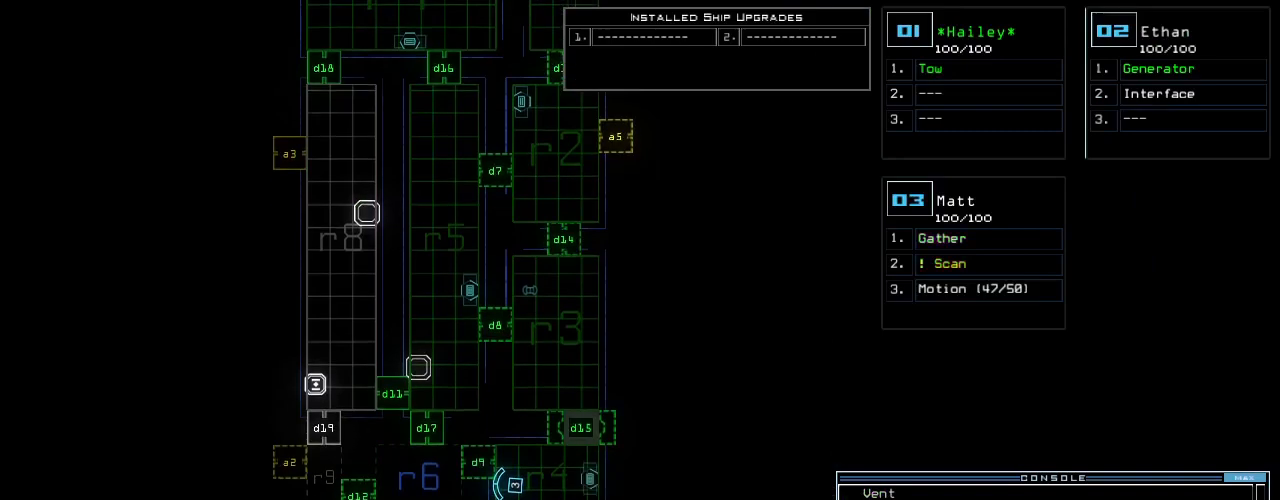
{"keys": [], "events": [[20, "return", "down"], [80, "return", "up"]]}
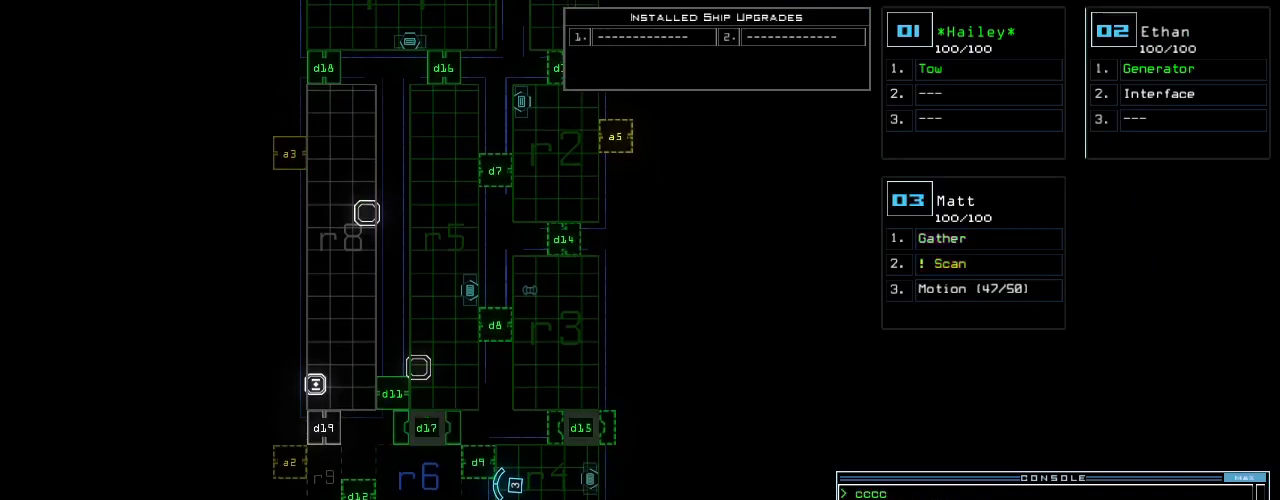
{"keys": [], "events": []}
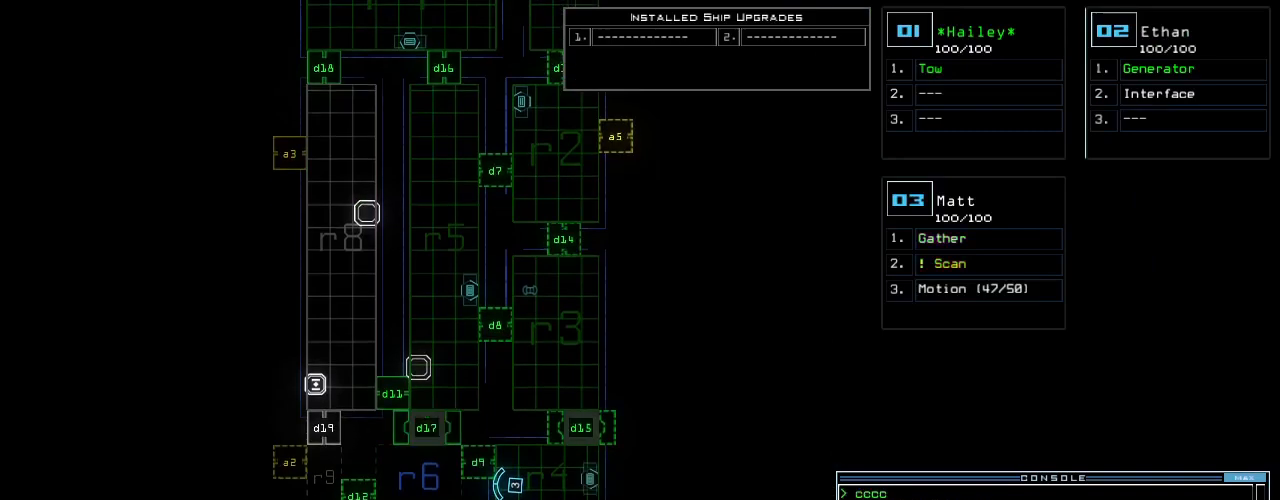
{"keys": [], "events": []}
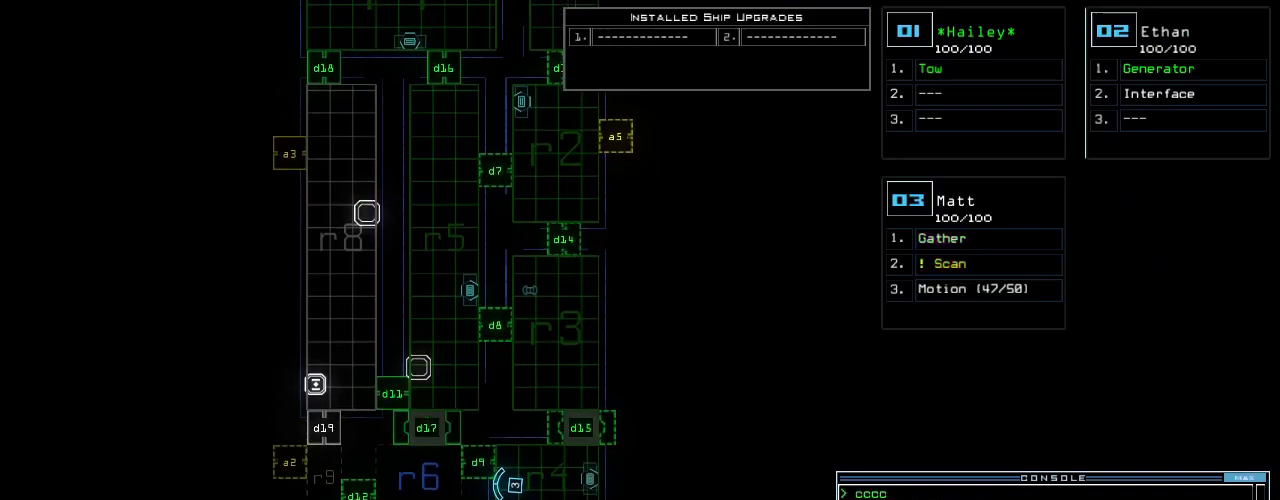
{"keys": [], "events": []}
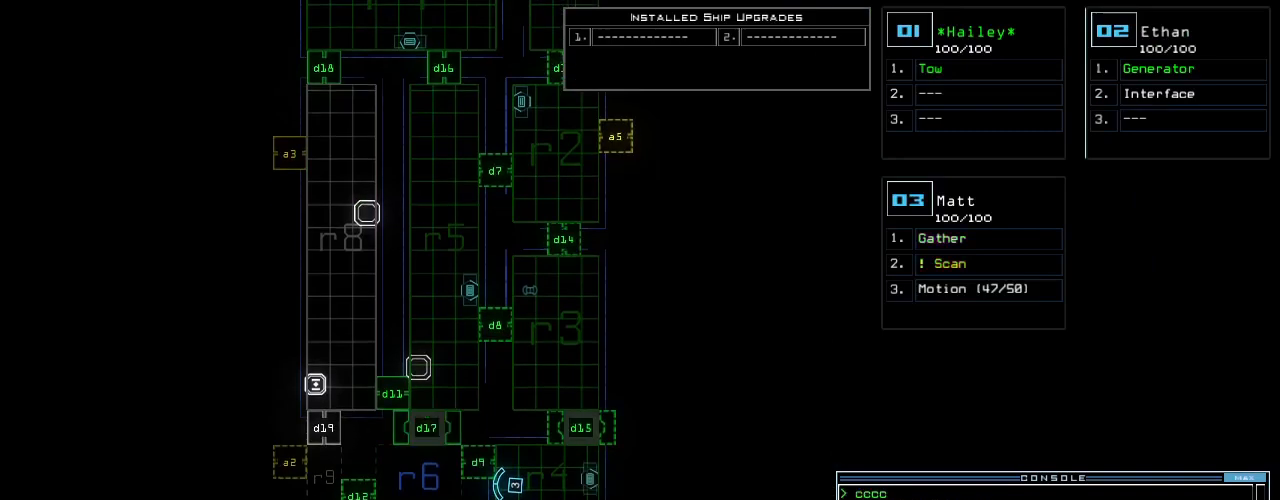
{"keys": [], "events": []}
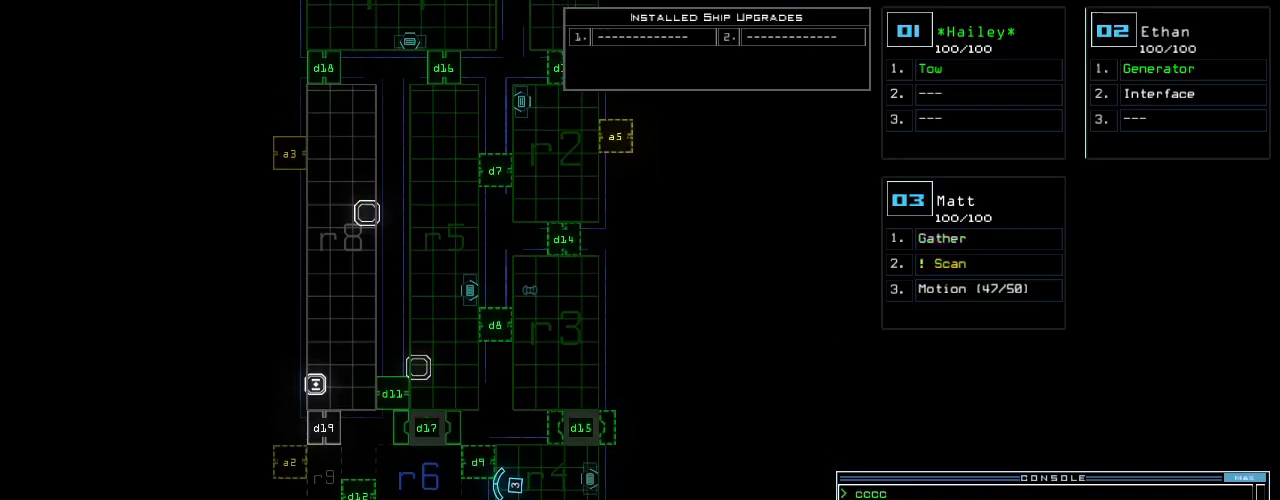
{"keys": [], "events": []}
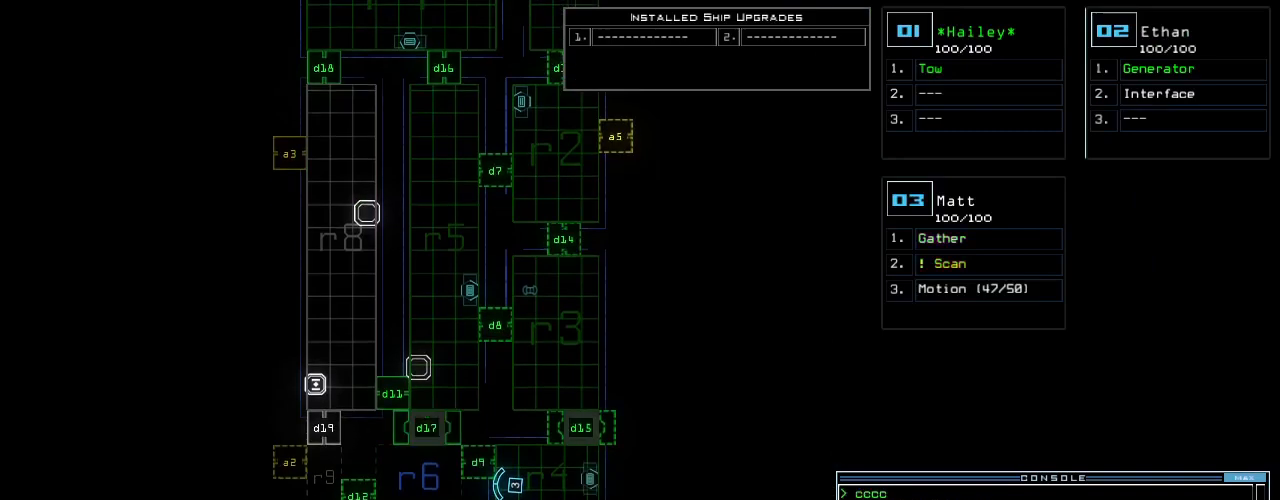
{"keys": [], "events": []}
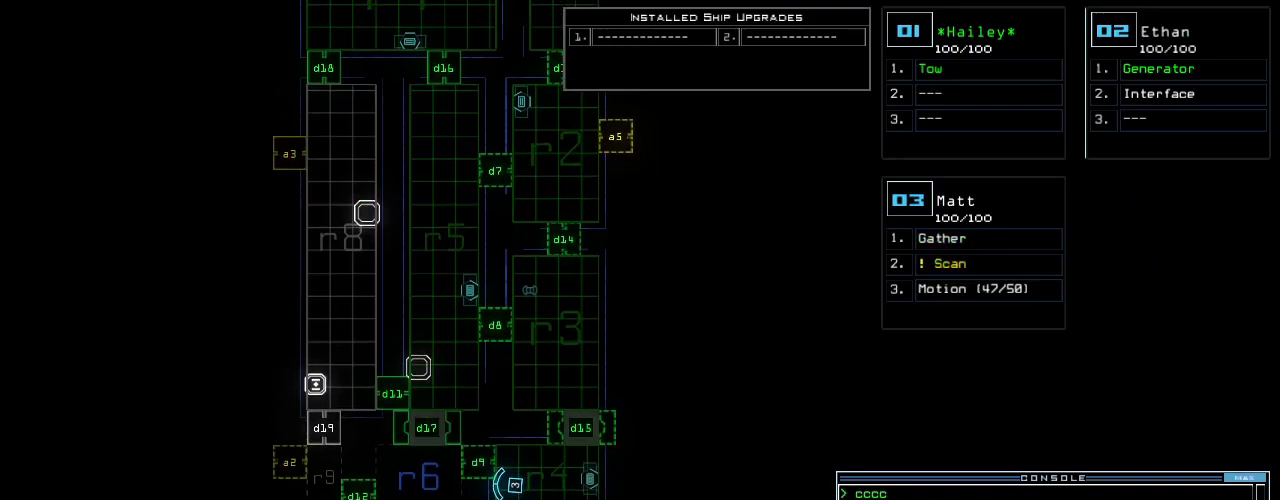
{"keys": [], "events": []}
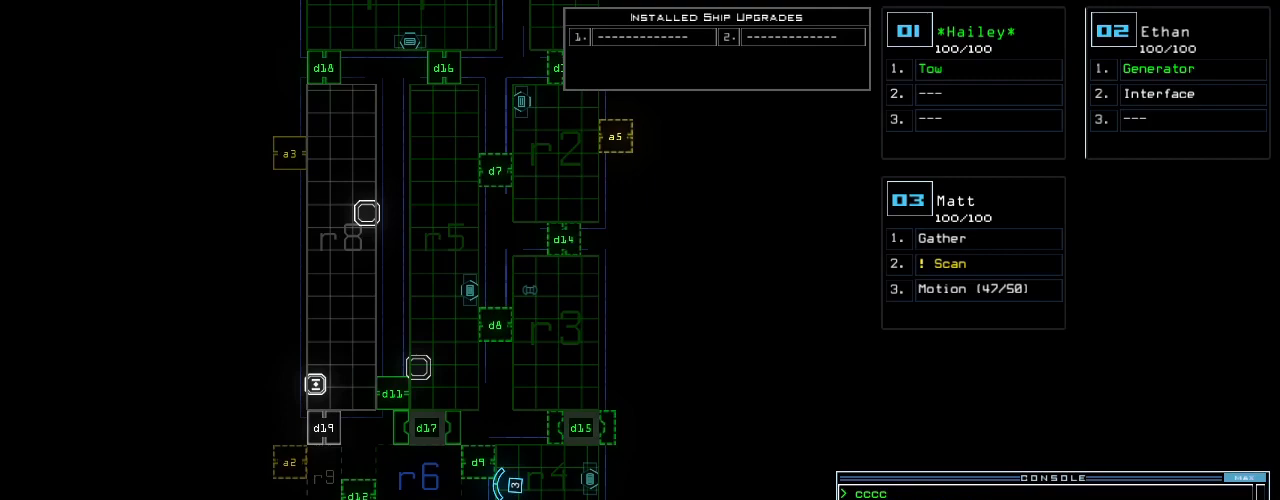
{"keys": ["up"], "events": [[120, "up", "down"]]}
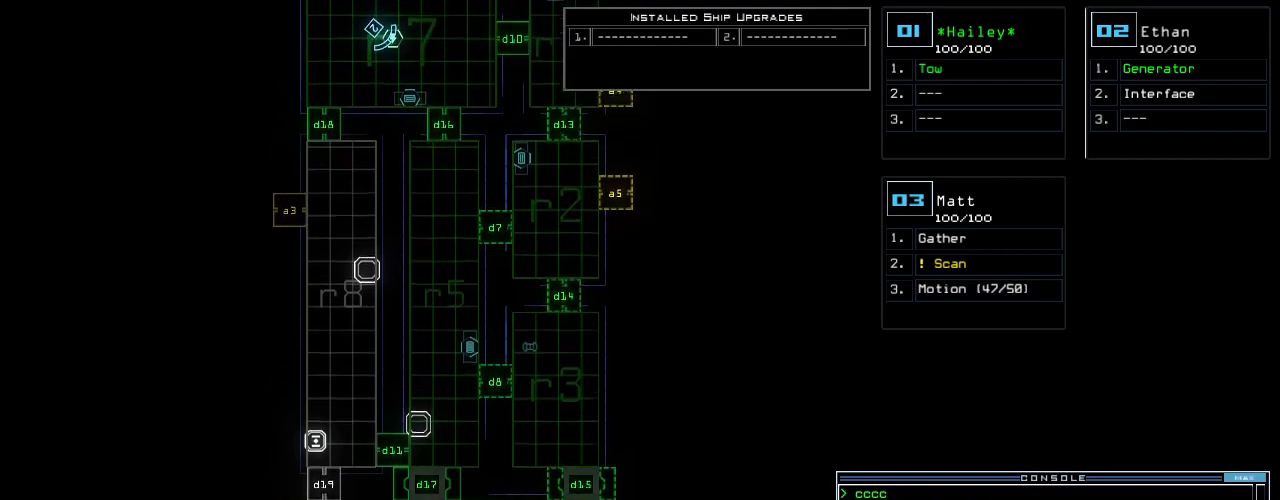
{"keys": ["up"], "events": []}
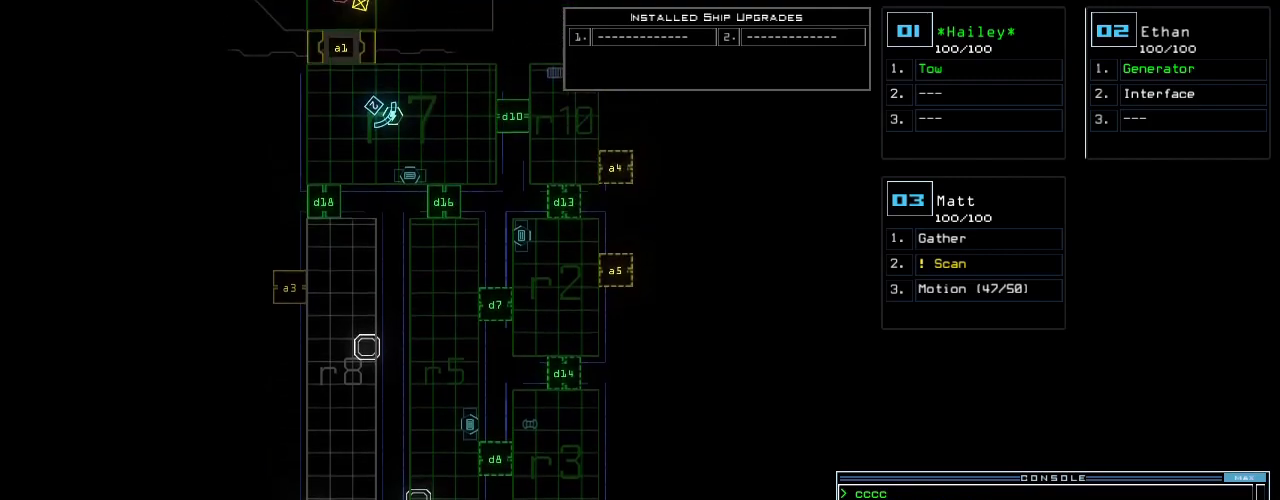
{"keys": ["s"], "events": [[320, "up", "up"], [460, "s", "down"]]}
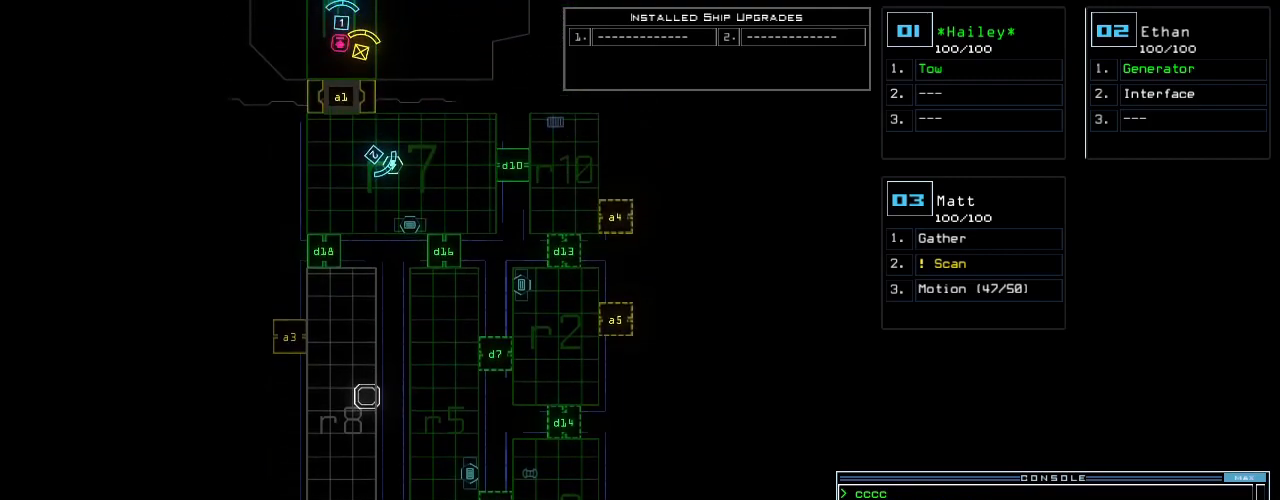
{"keys": ["down"], "events": [[40, "t", "down"], [60, "s", "up"], [100, "a", "down"], [140, "t", "up"], [180, "return", "down"], [200, "a", "up"], [260, "return", "up"], [500, "down", "down"]]}
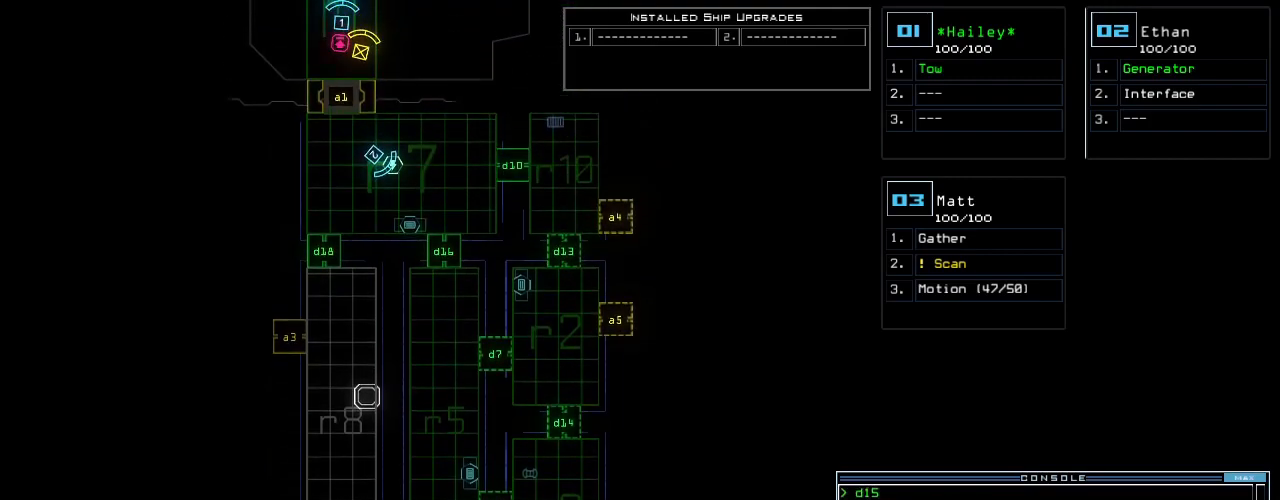
{"keys": ["down"], "events": []}
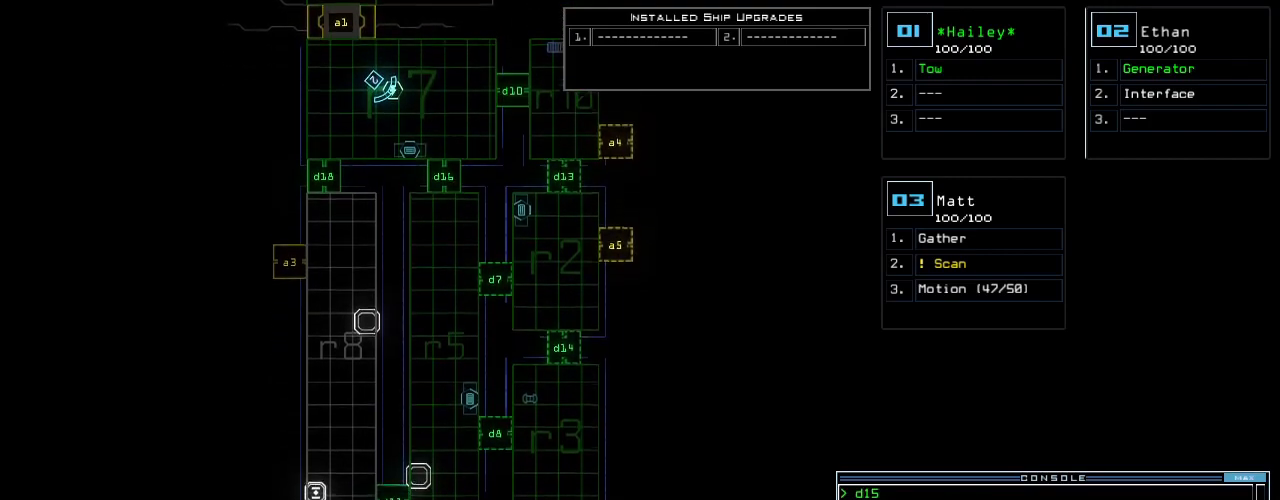
{"keys": [], "events": [[40, "down", "up"]]}
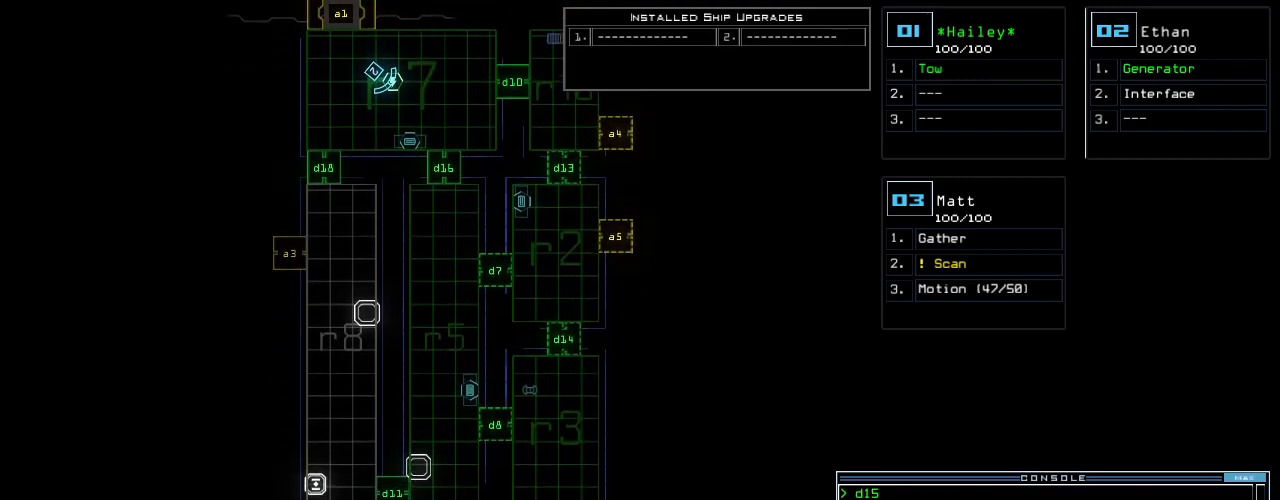
{"keys": [], "events": []}
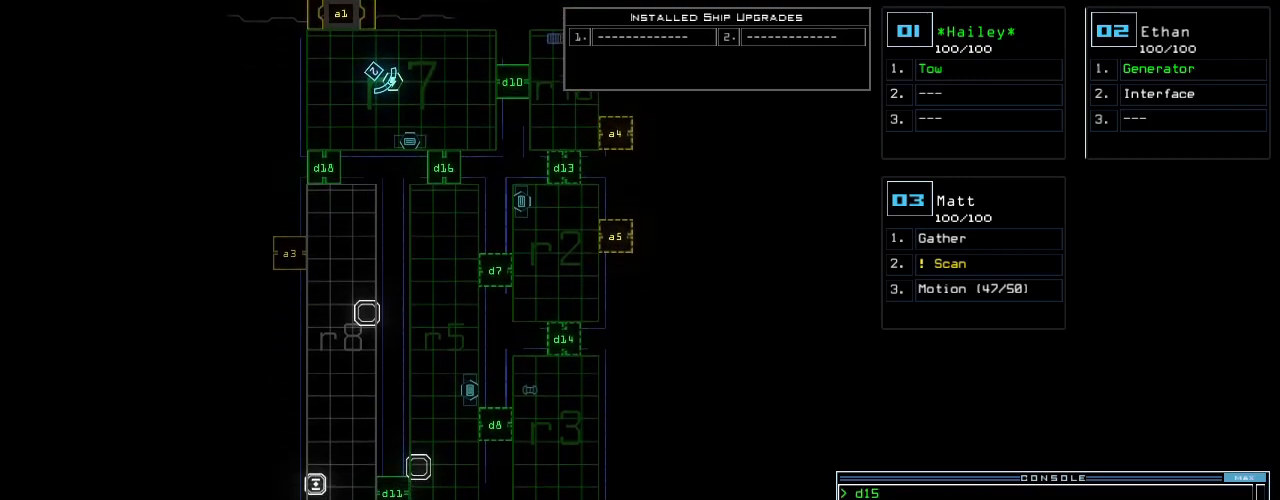
{"keys": [], "events": [[60, "3", "down"], [120, "3", "up"]]}
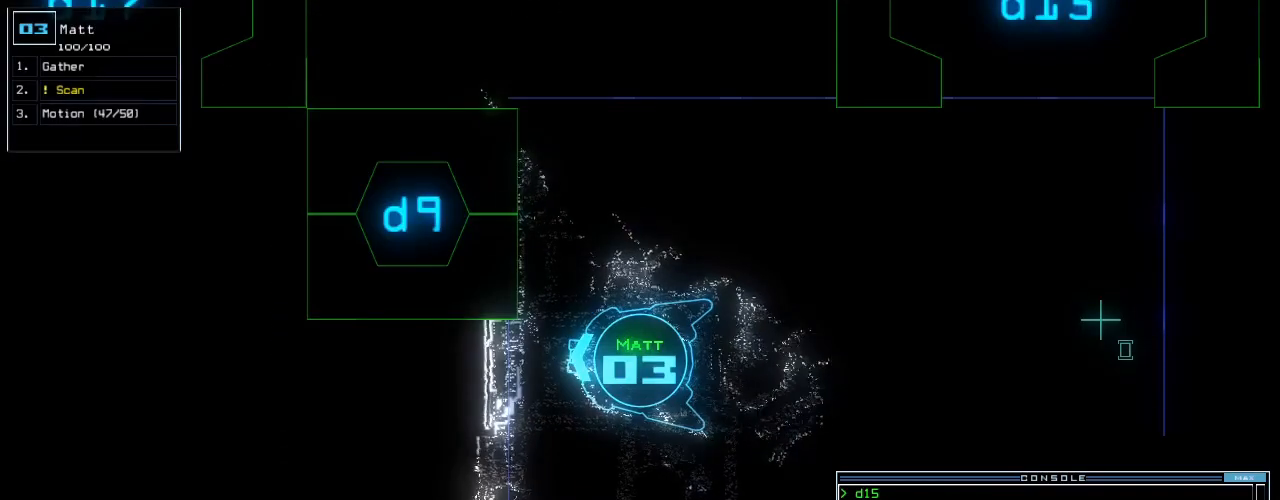
{"keys": [], "events": []}
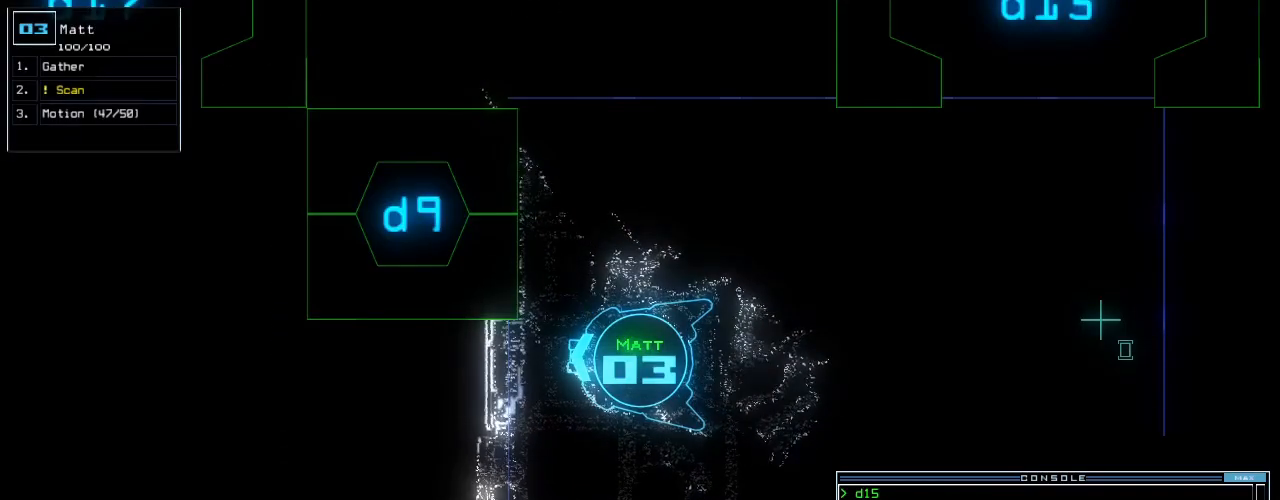
{"keys": ["right"], "events": [[80, "c", "down"], [120, "c", "up"], [180, "c", "down"], [240, "return", "down"], [260, "c", "up"], [320, "return", "up"], [460, "right", "down"]]}
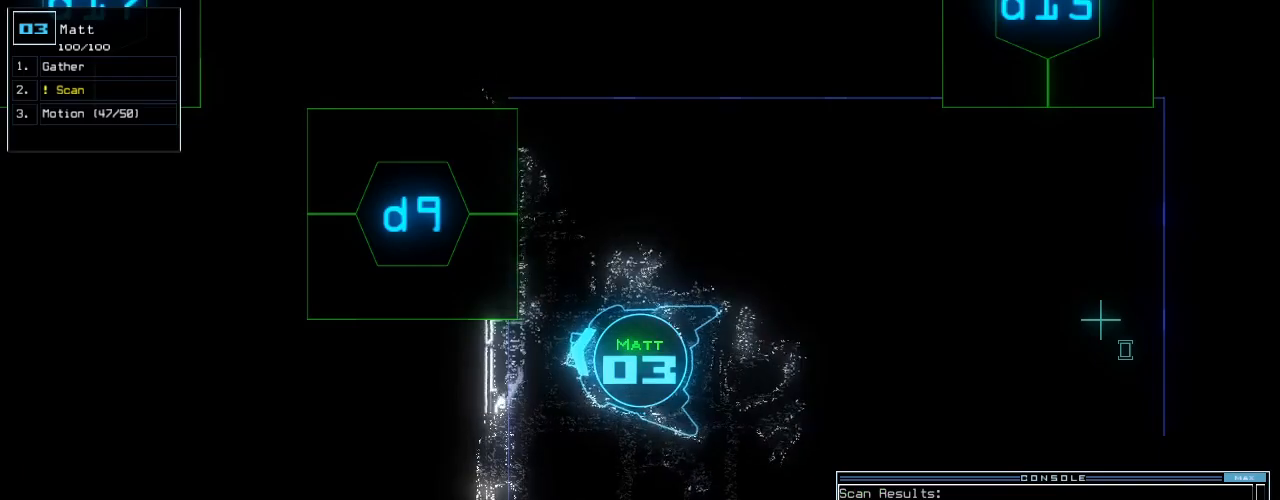
{"keys": ["left", "up"], "events": [[20, "up", "down"], [60, "d", "down"], [120, "d", "up"], [160, "space", "down"], [400, "space", "up"], [420, "right", "up"], [440, "left", "down"]]}
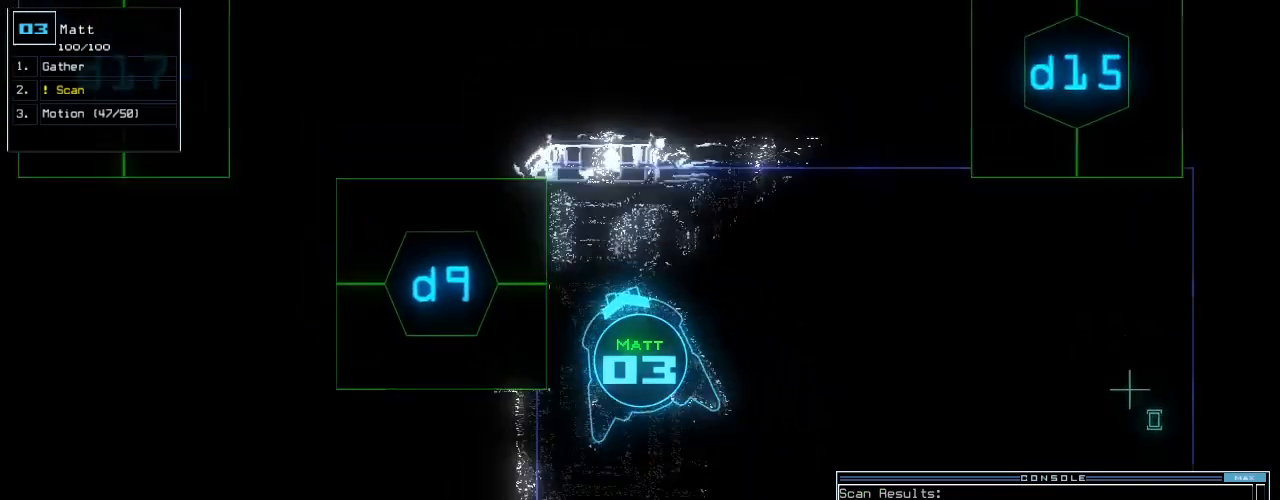
{"keys": [], "events": [[40, "9", "down"], [100, "9", "up"], [340, "up", "up"], [360, "left", "up"]]}
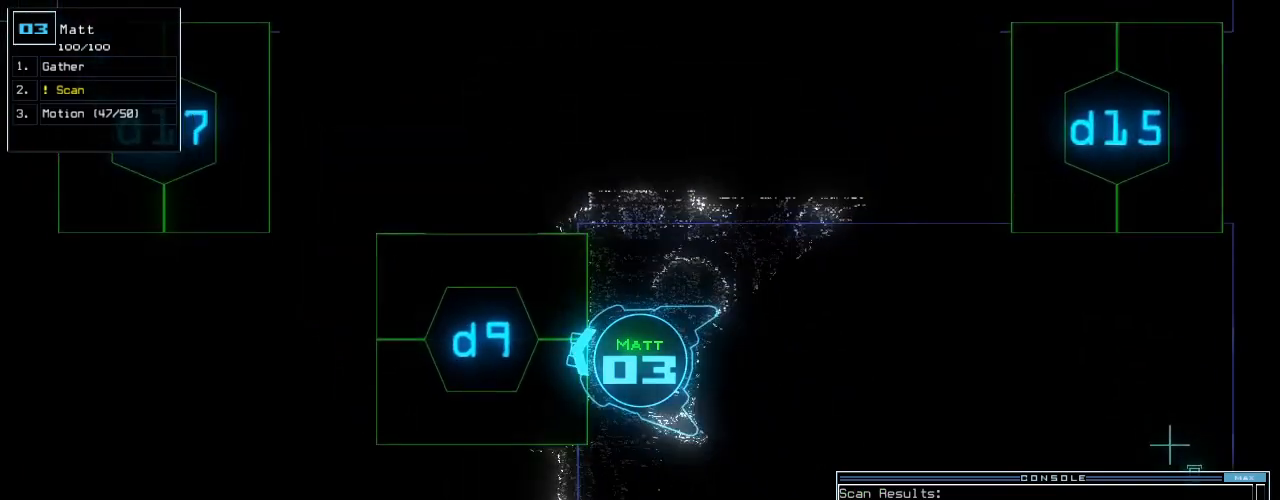
{"keys": ["up"], "events": [[60, "return", "down"], [100, "return", "up"], [220, "up", "down"]]}
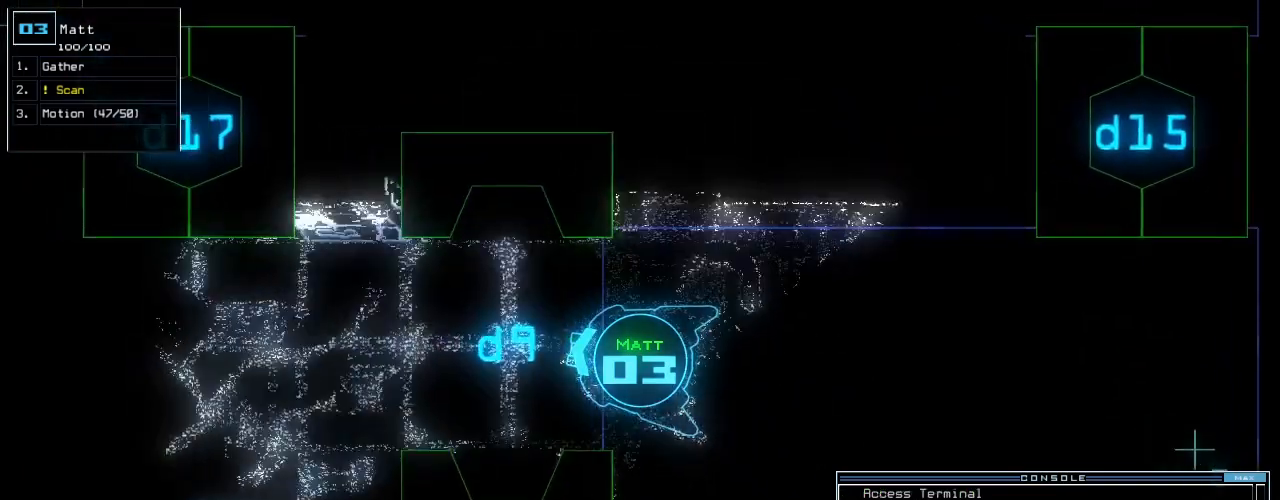
{"keys": [], "events": [[20, "left", "down"], [160, "left", "up"], [320, "up", "up"], [420, "right", "down"], [480, "right", "up"]]}
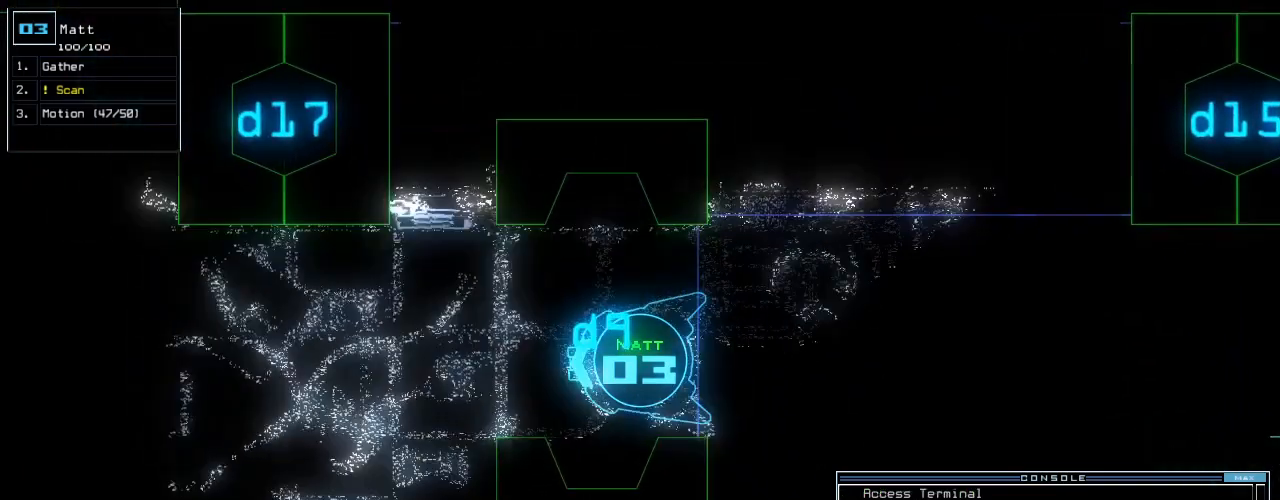
{"keys": ["up"], "events": [[180, "up", "down"], [240, "up", "up"], [360, "up", "down"], [400, "up", "up"], [500, "up", "down"]]}
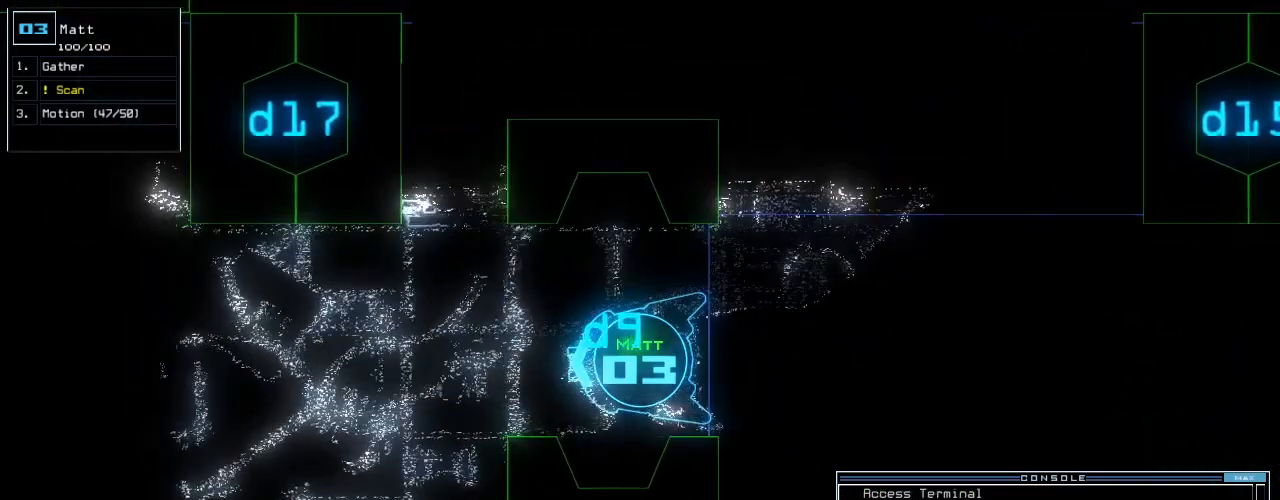
{"keys": ["c", "up"], "events": [[40, "up", "up"], [100, "up", "down"], [260, "s", "down"], [340, "s", "up"], [420, "c", "down"]]}